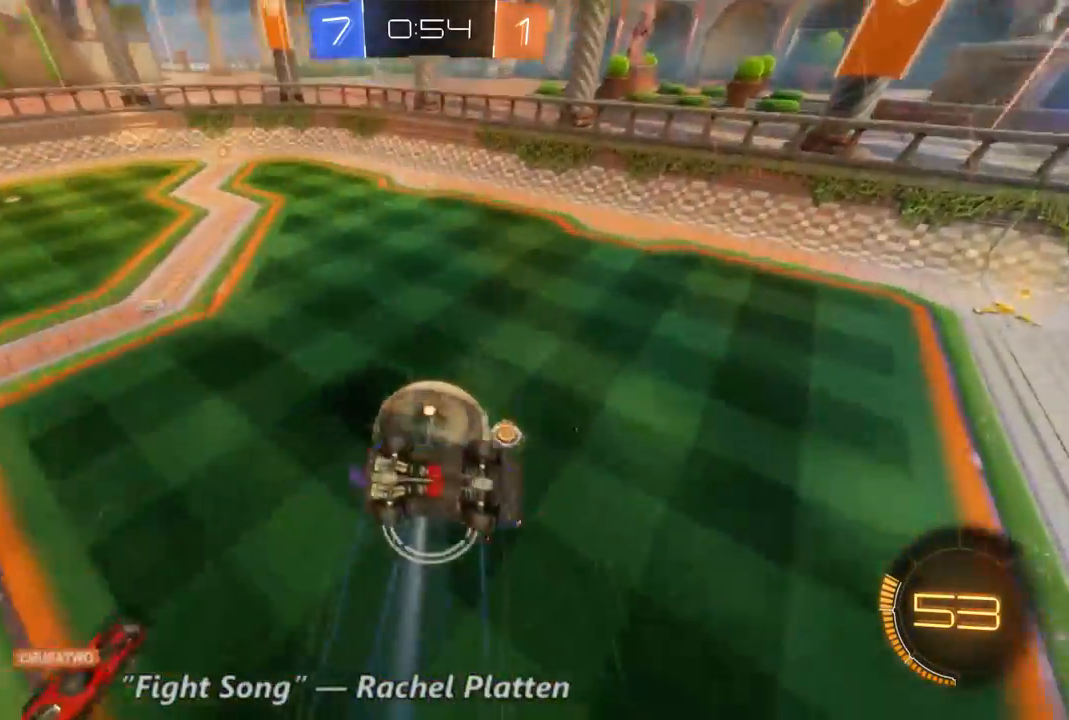
Gameplay with a controller (Xbox layout); each line is a JSON object with the inputs held at the frame after it (dt_ms = milliseconds from this image to that frame). "events" lists button and stick changes between this image and that frame as [ms after this image, input, new state], when the widget could be followed in between. Not read: A B DPAD_DOWN L3 R3 X.
{"dt_ms": 500, "buttons": ["R2"], "left_stick": "center", "right_stick": "center", "events": [[67, "left_stick", "center"]]}
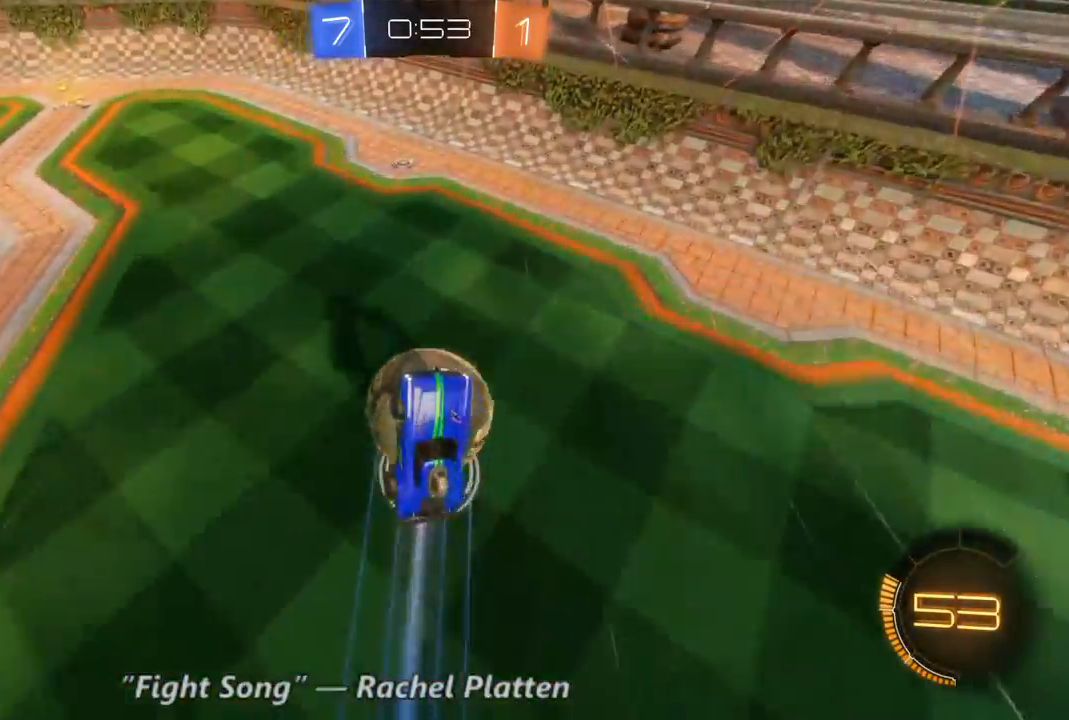
{"dt_ms": 500, "buttons": ["R2"], "left_stick": "up", "right_stick": "center", "events": [[300, "left_stick", "up"]]}
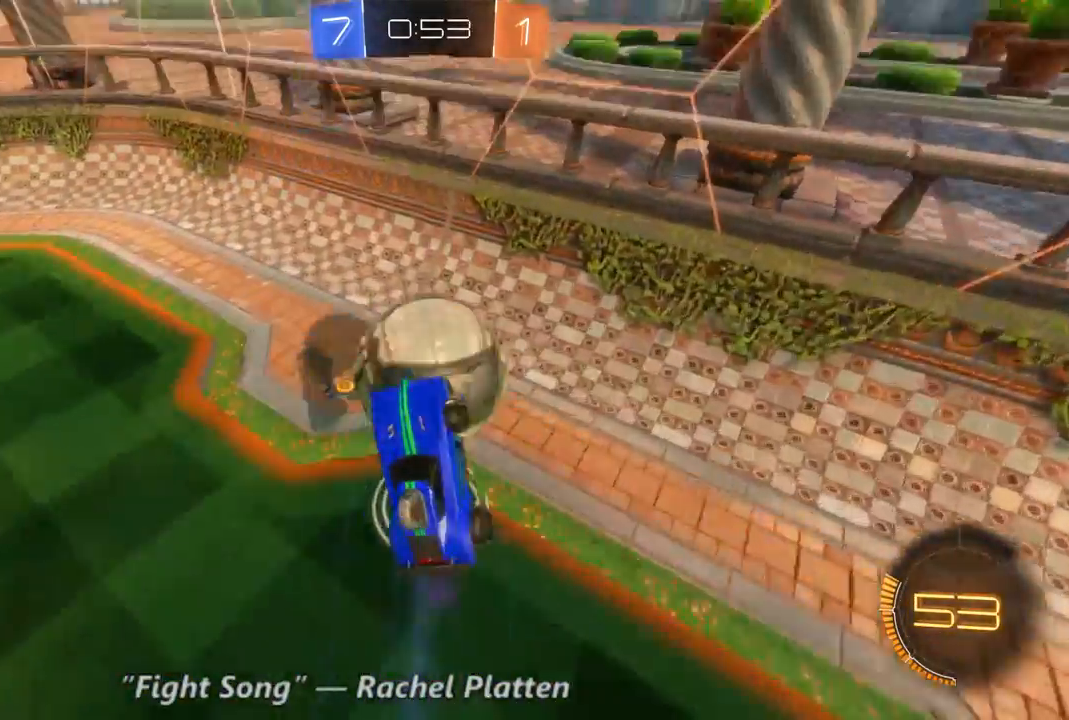
{"dt_ms": 500, "buttons": ["R2"], "left_stick": "center", "right_stick": "center", "events": [[67, "left_stick", "center"]]}
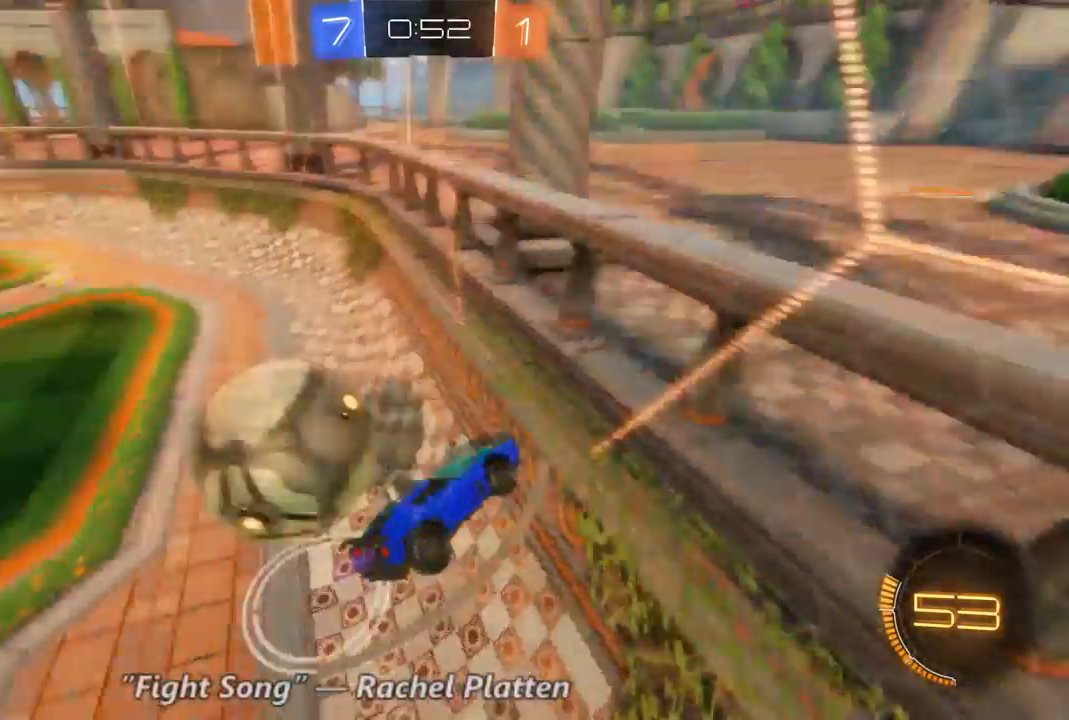
{"dt_ms": 500, "buttons": ["R2"], "left_stick": "up-left", "right_stick": "center", "events": [[300, "left_stick", "up-left"]]}
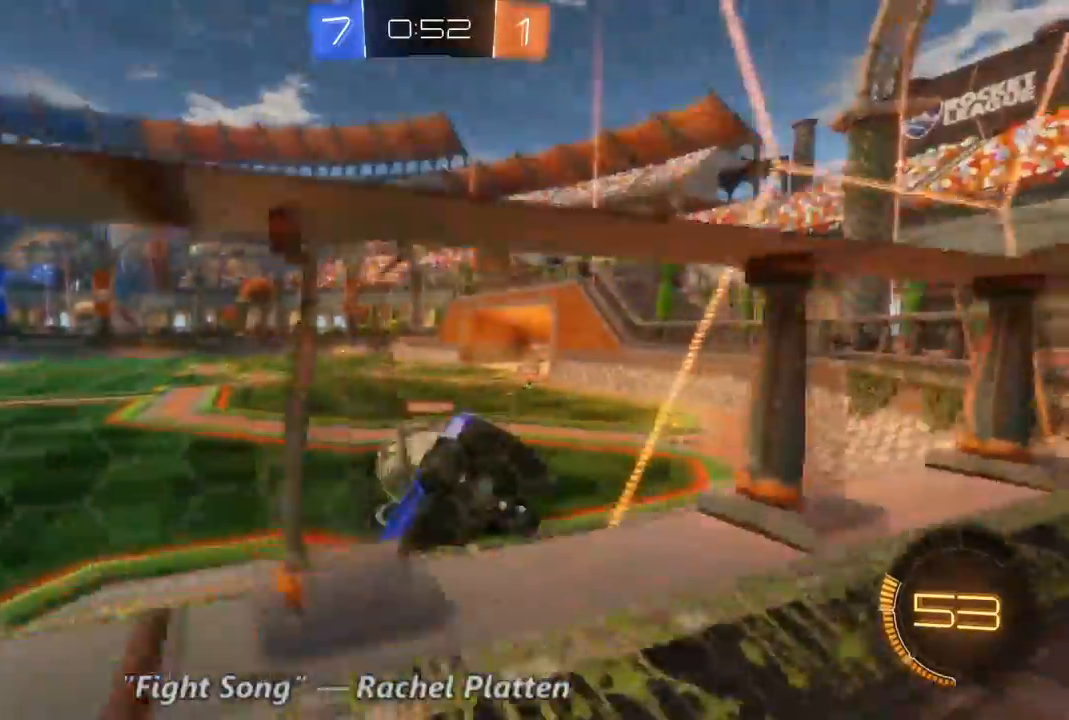
{"dt_ms": 500, "buttons": ["R2"], "left_stick": "up-left", "right_stick": "center", "events": []}
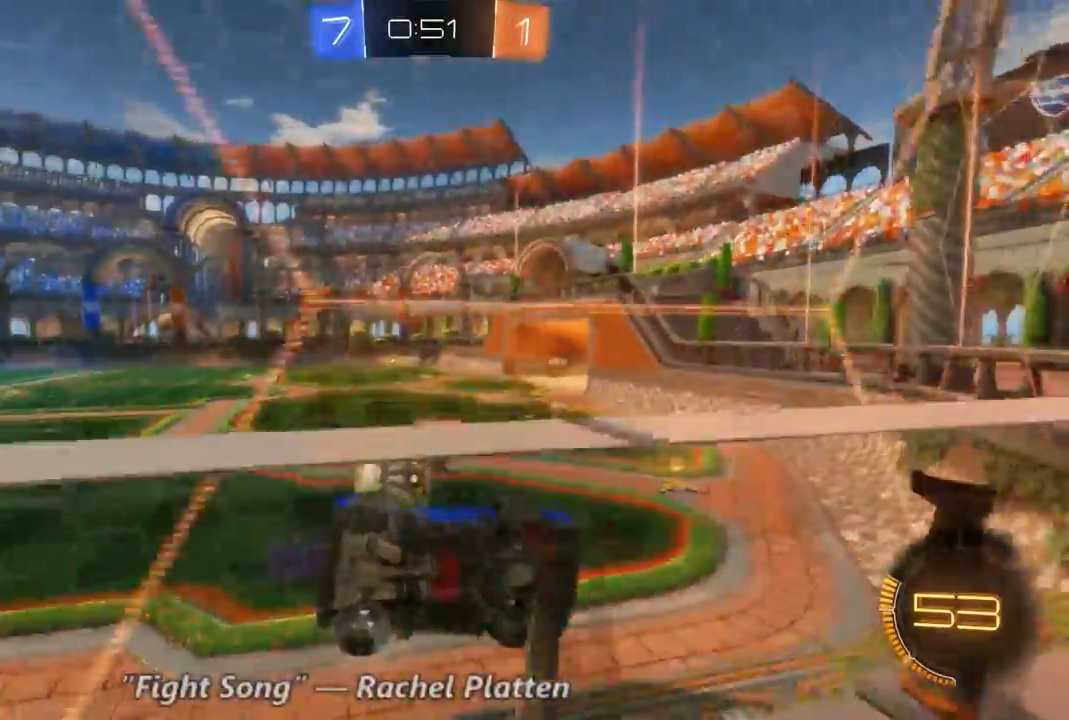
{"dt_ms": 500, "buttons": ["R2"], "left_stick": "left", "right_stick": "center", "events": [[100, "left_stick", "left"]]}
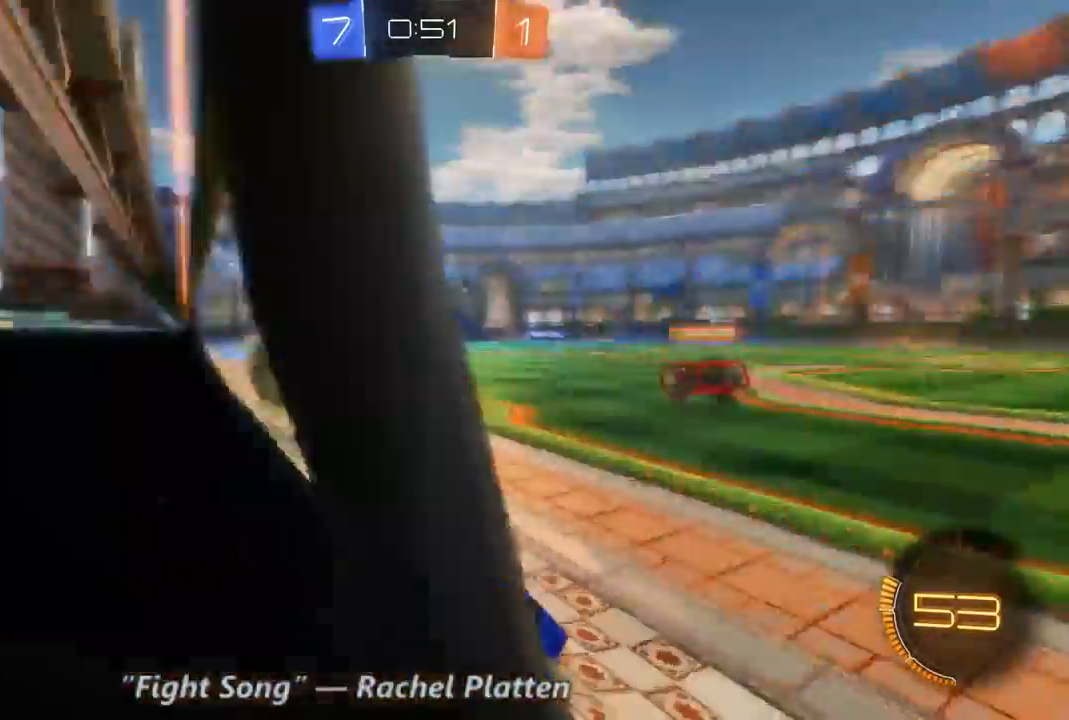
{"dt_ms": 500, "buttons": ["R2"], "left_stick": "left", "right_stick": "center", "events": []}
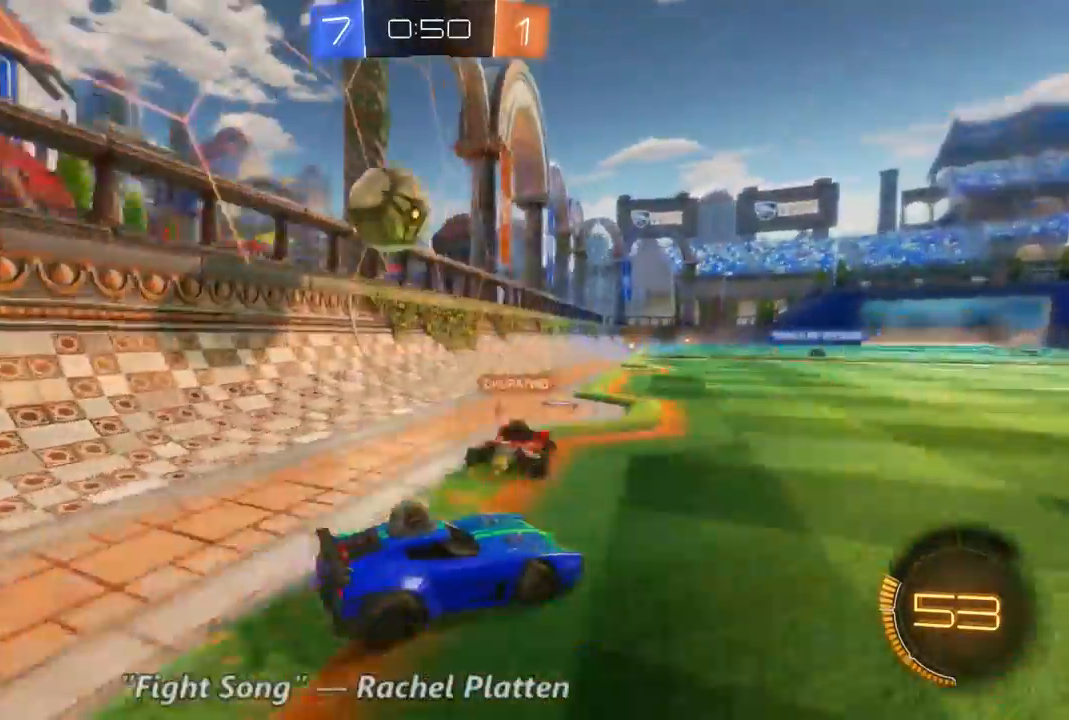
{"dt_ms": 500, "buttons": ["R2"], "left_stick": "center", "right_stick": "center", "events": [[400, "left_stick", "center"]]}
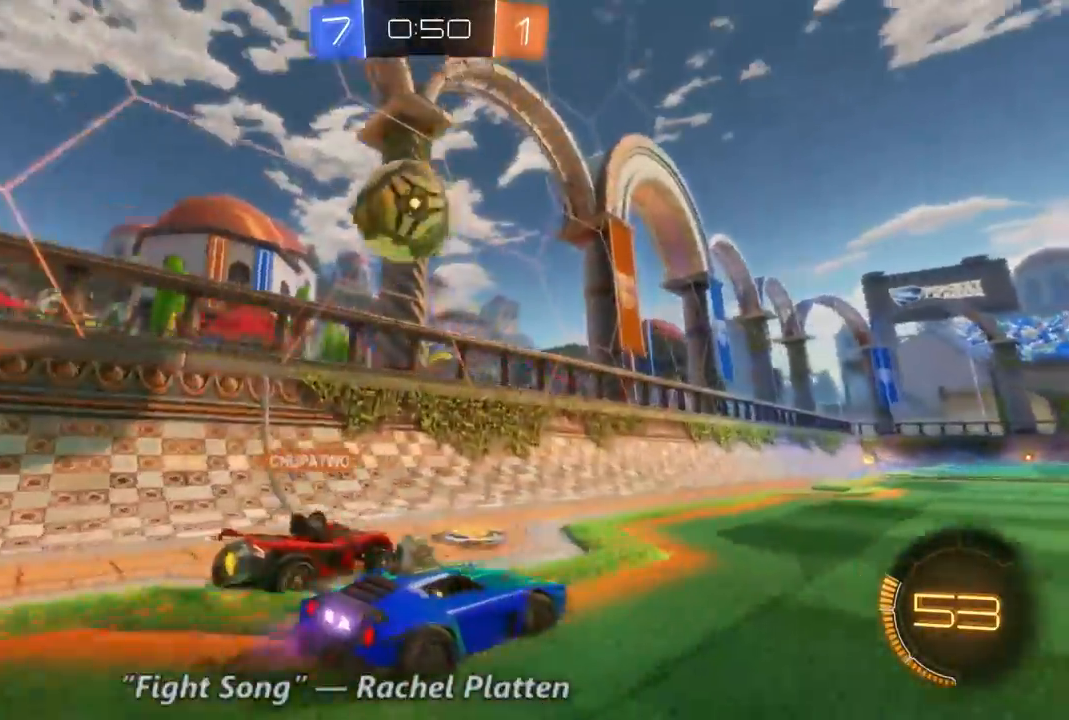
{"dt_ms": 500, "buttons": ["R2"], "left_stick": "center", "right_stick": "center", "events": [[67, "left_stick", "left"], [267, "left_stick", "center"], [367, "Y", "down"], [367, "left_stick", "right"], [500, "Y", "up"], [500, "left_stick", "center"]]}
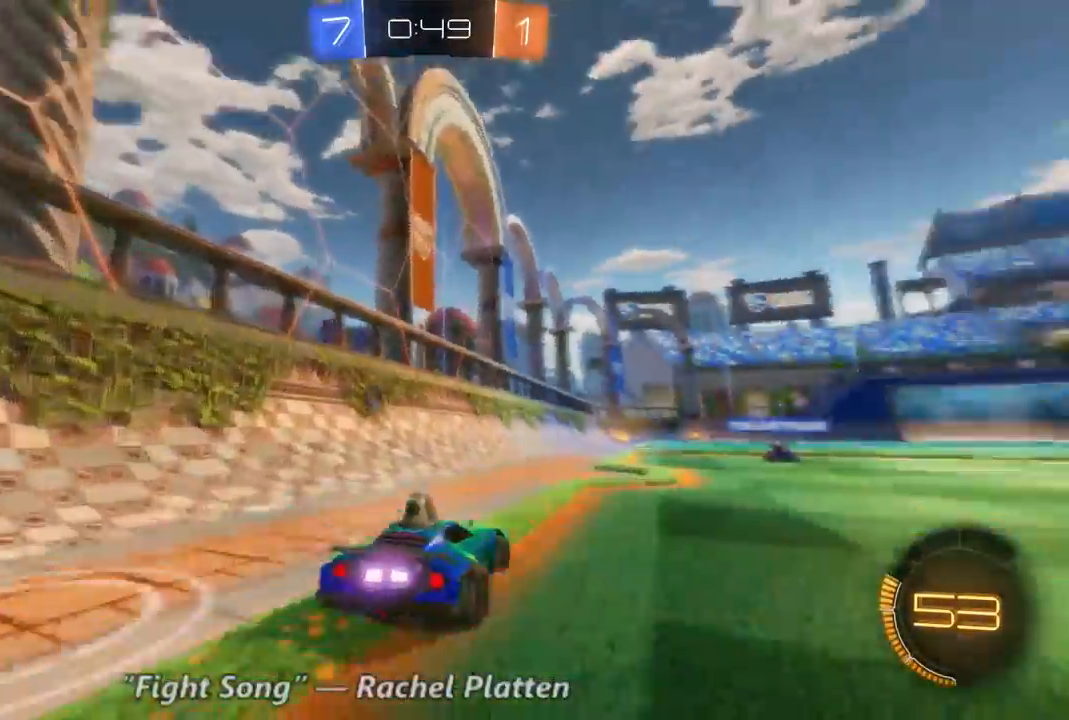
{"dt_ms": 500, "buttons": ["R2"], "left_stick": "center", "right_stick": "center", "events": []}
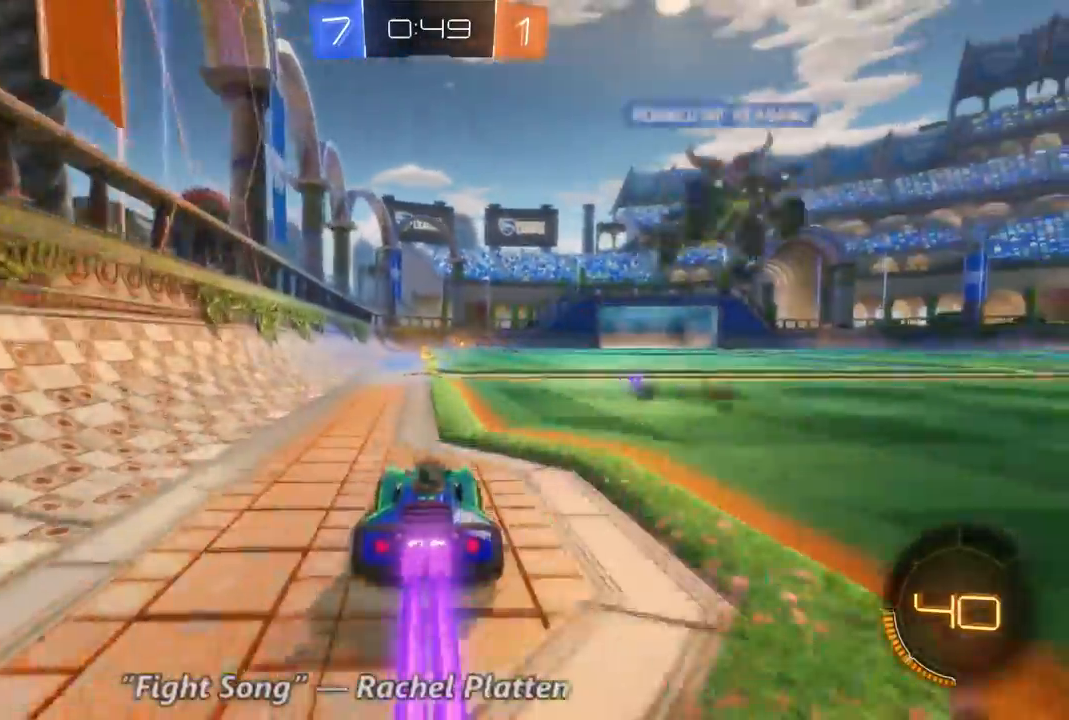
{"dt_ms": 500, "buttons": ["Y", "R2"], "left_stick": "center", "right_stick": "center", "events": [[33, "left_stick", "right"], [100, "left_stick", "center"], [267, "Y", "down"]]}
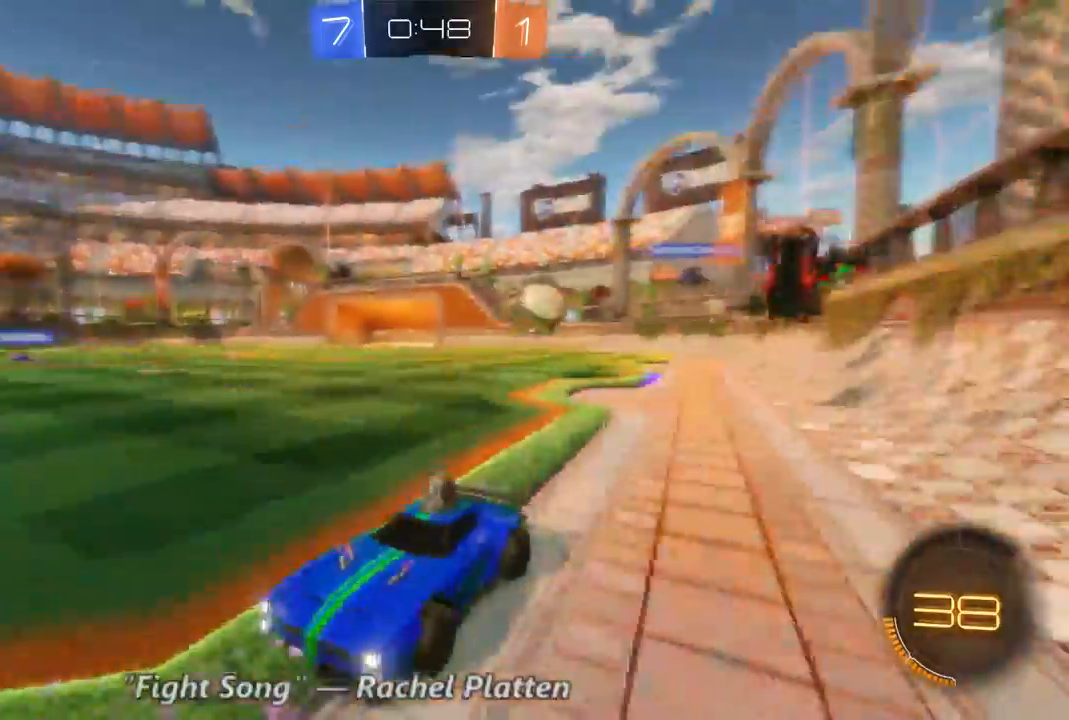
{"dt_ms": 1000, "buttons": ["R2"], "left_stick": "right", "right_stick": "center", "events": [[33, "Y", "up"], [300, "left_stick", "right"], [500, "L1", "down"], [633, "L1", "up"]]}
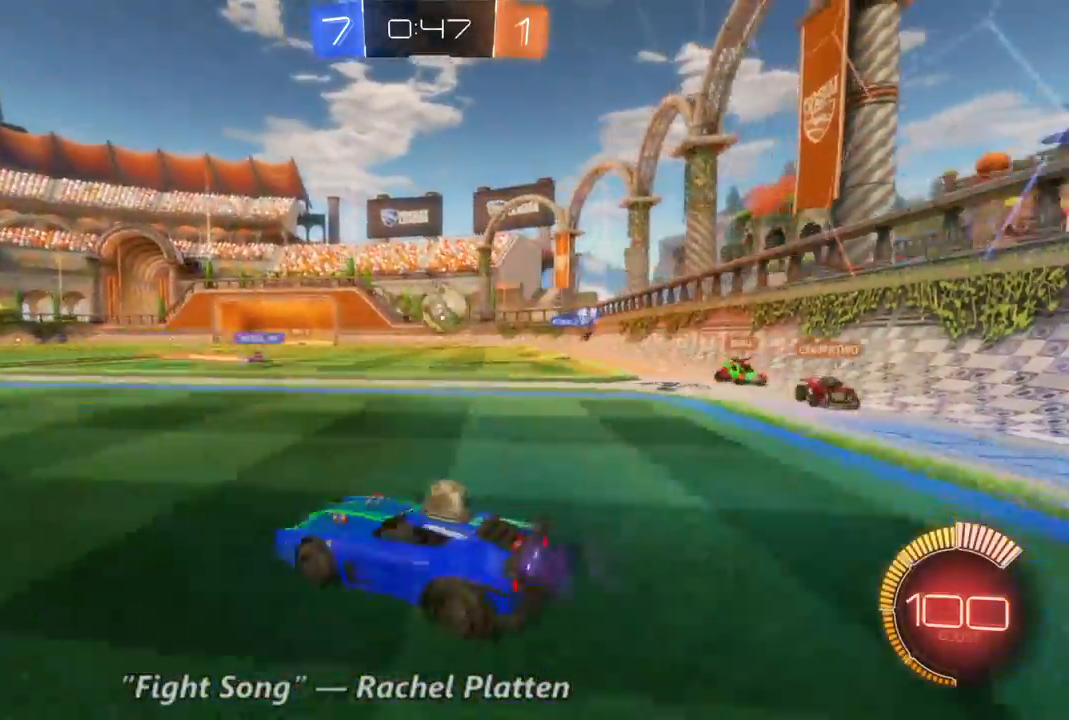
{"dt_ms": 500, "buttons": ["R2"], "left_stick": "center", "right_stick": "center", "events": [[333, "left_stick", "center"]]}
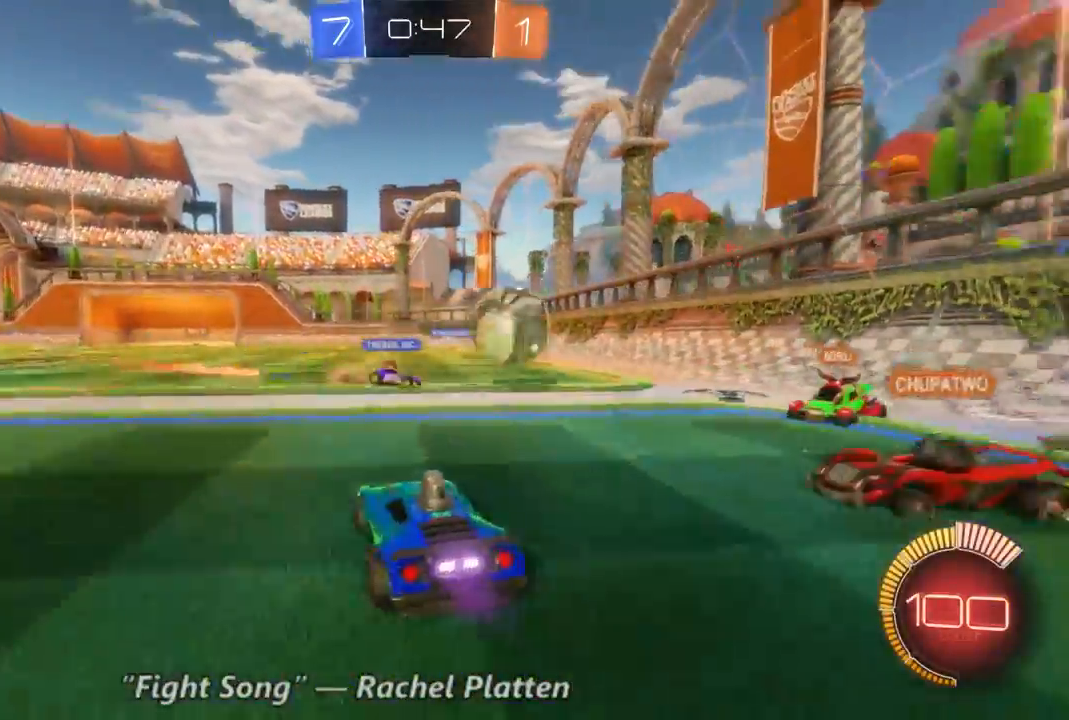
{"dt_ms": 1000, "buttons": ["R2"], "left_stick": "left", "right_stick": "center", "events": [[133, "left_stick", "right"], [233, "left_stick", "left"], [533, "L2", "down"], [567, "L2", "up"]]}
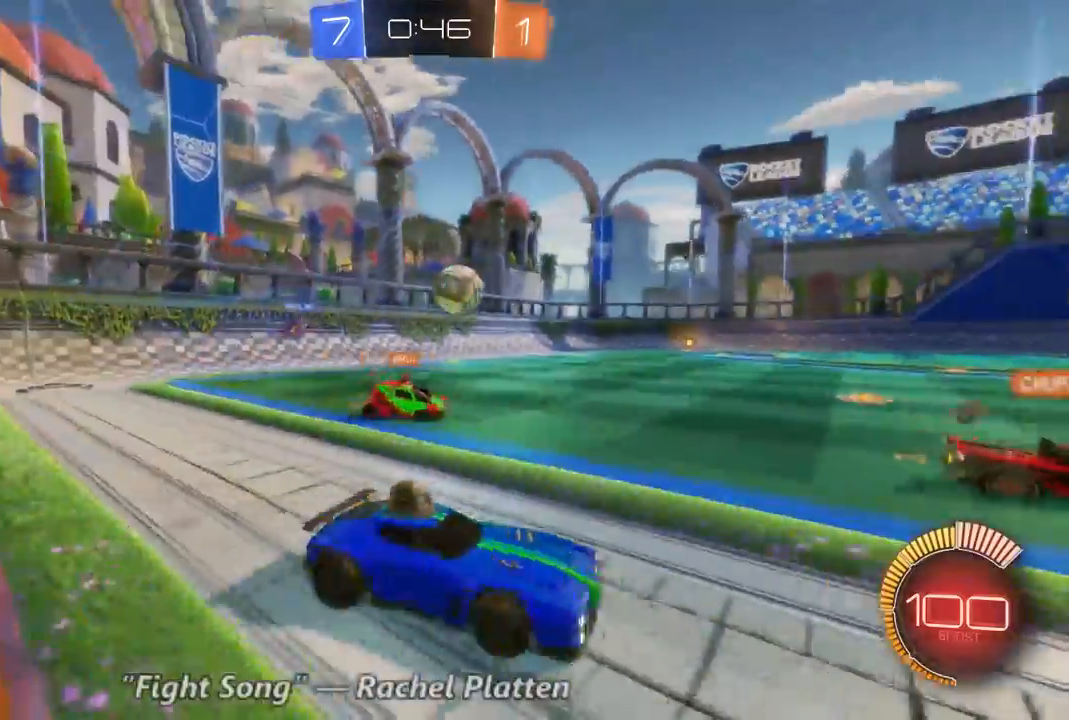
{"dt_ms": 500, "buttons": ["R2"], "left_stick": "center", "right_stick": "center", "events": [[500, "left_stick", "center"]]}
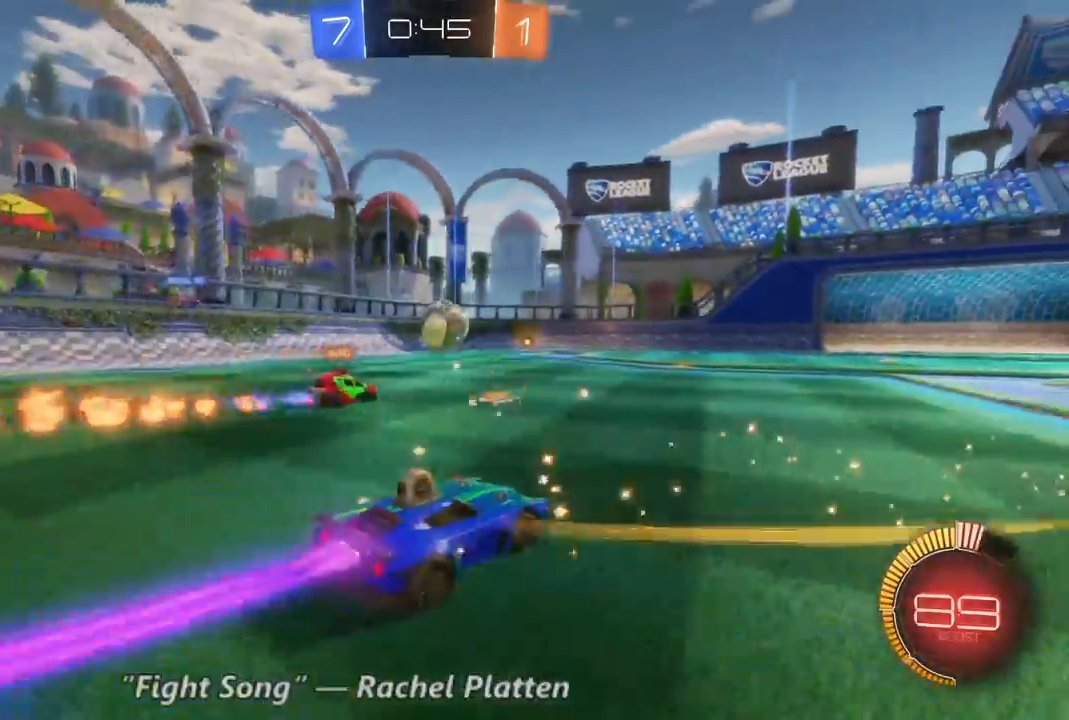
{"dt_ms": 500, "buttons": ["R2"], "left_stick": "center", "right_stick": "center", "events": []}
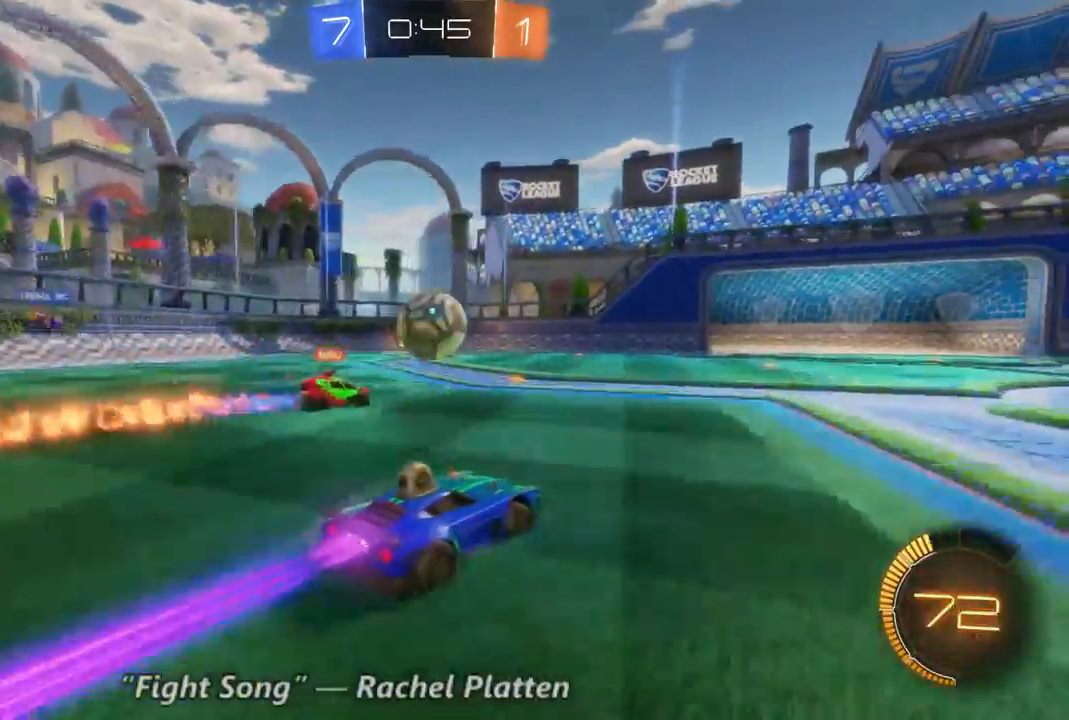
{"dt_ms": 500, "buttons": ["R2"], "left_stick": "center", "right_stick": "center", "events": []}
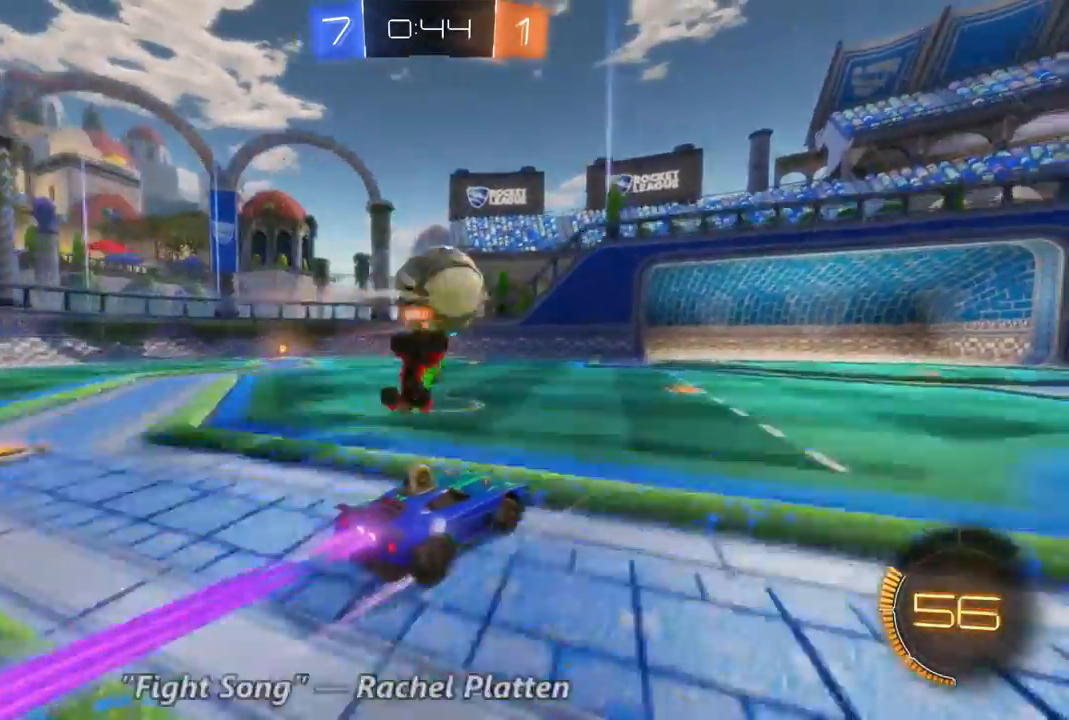
{"dt_ms": 500, "buttons": ["R2"], "left_stick": "center", "right_stick": "center", "events": []}
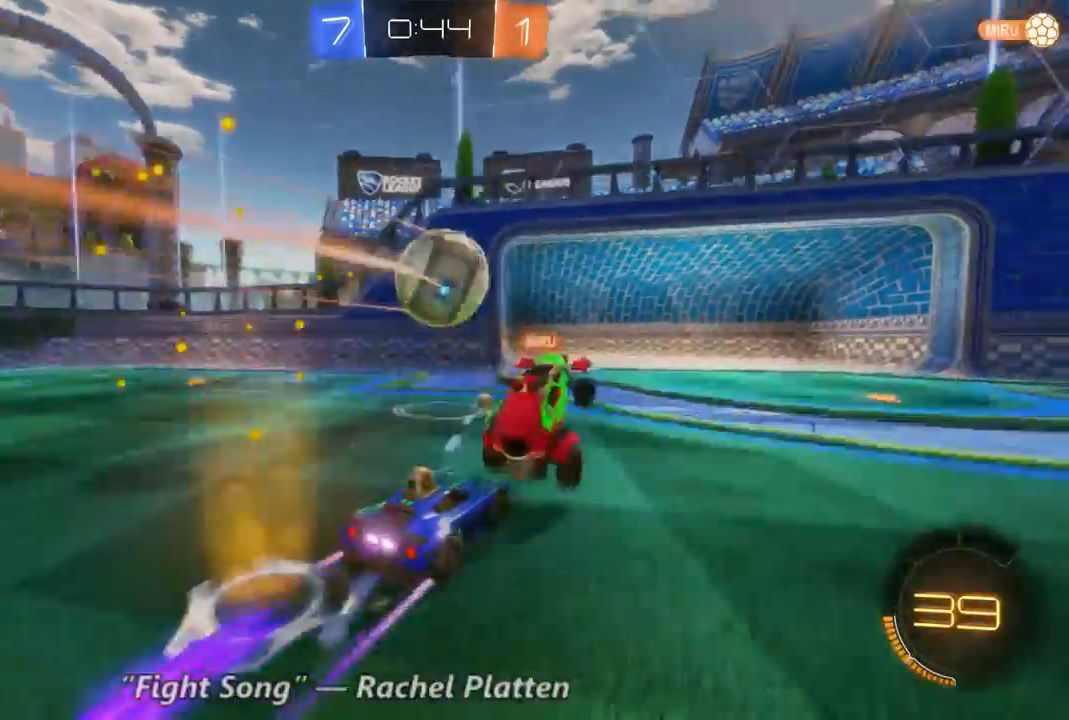
{"dt_ms": 500, "buttons": ["R2"], "left_stick": "up", "right_stick": "center", "events": [[33, "left_stick", "up"]]}
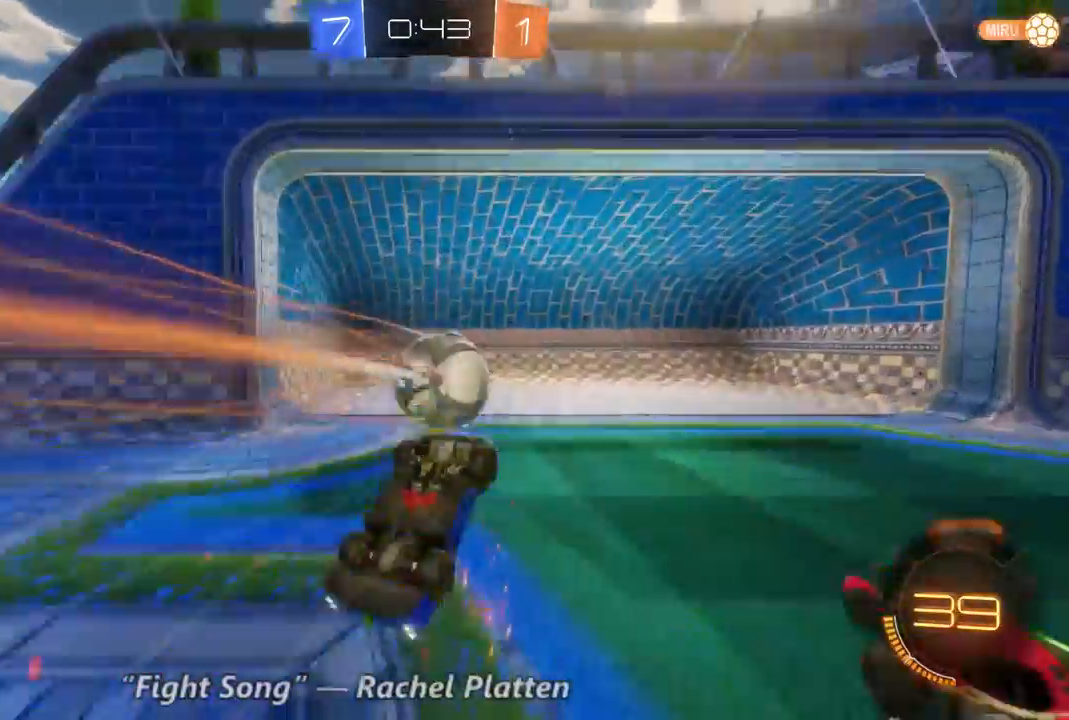
{"dt_ms": 500, "buttons": ["R2"], "left_stick": "up", "right_stick": "center", "events": []}
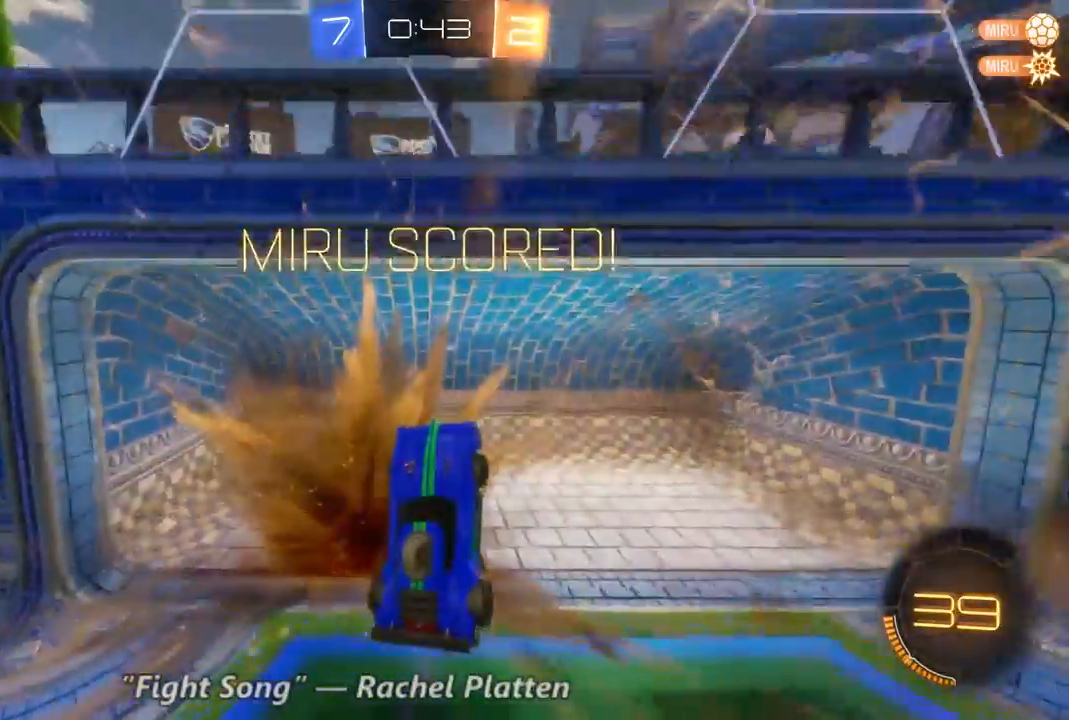
{"dt_ms": 500, "buttons": ["R2"], "left_stick": "up", "right_stick": "center", "events": []}
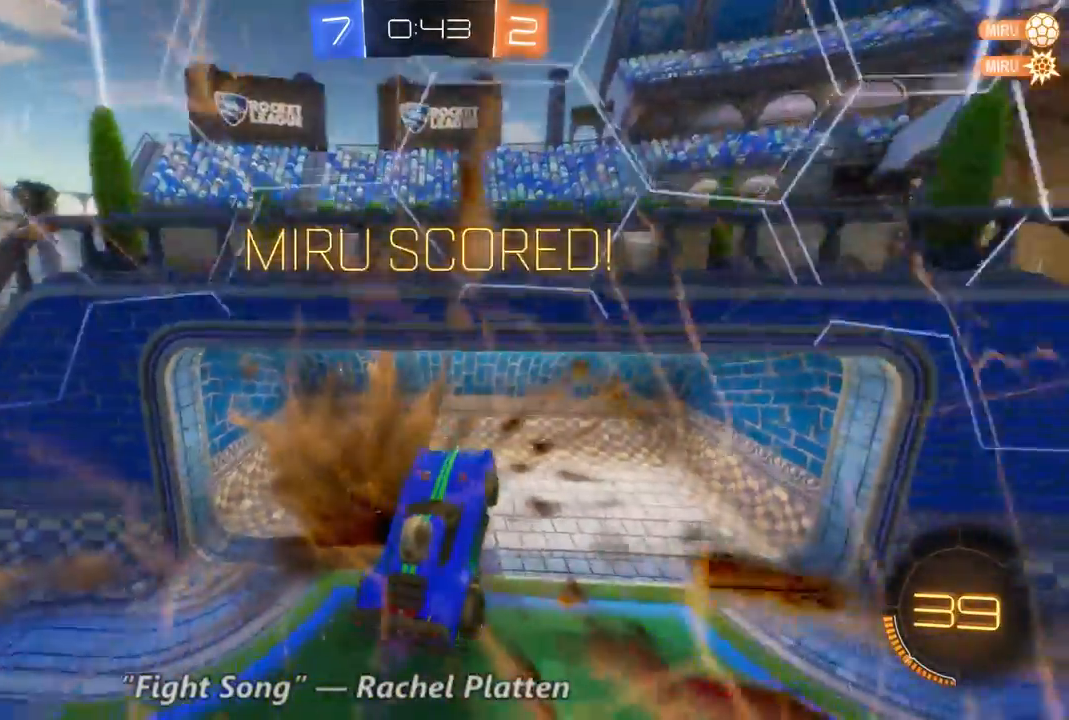
{"dt_ms": 500, "buttons": [], "left_stick": "center", "right_stick": "center", "events": [[67, "R2", "up"], [67, "left_stick", "center"]]}
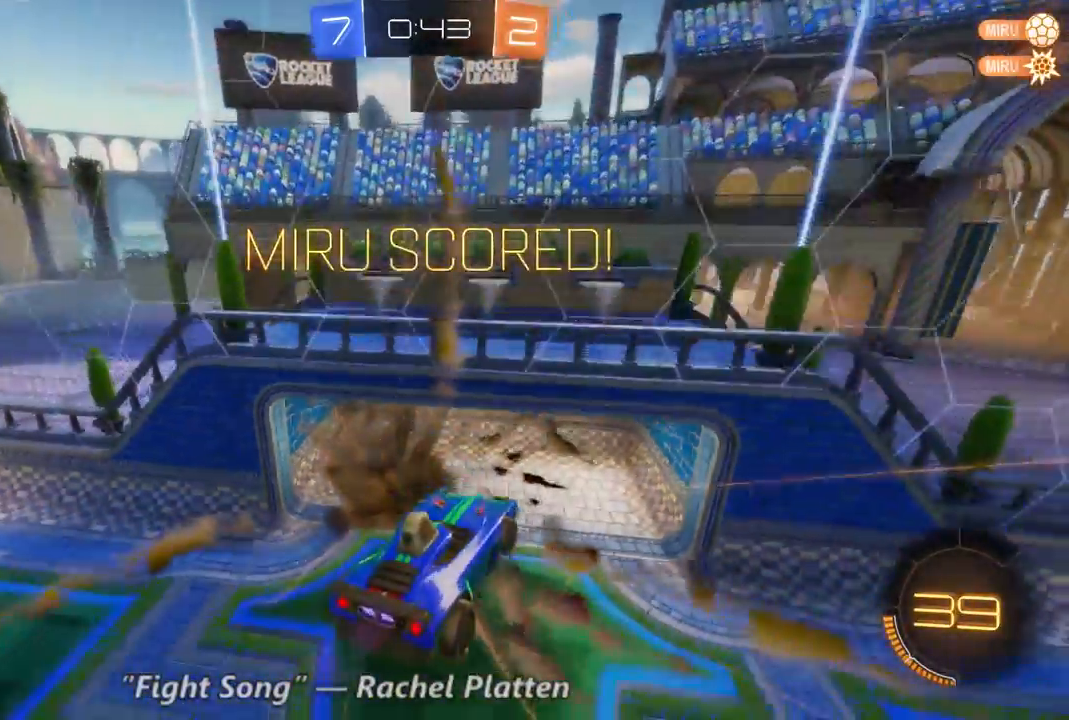
{"dt_ms": 500, "buttons": [], "left_stick": "center", "right_stick": "center", "events": [[367, "DPAD_RIGHT", "down"], [433, "DPAD_RIGHT", "up"]]}